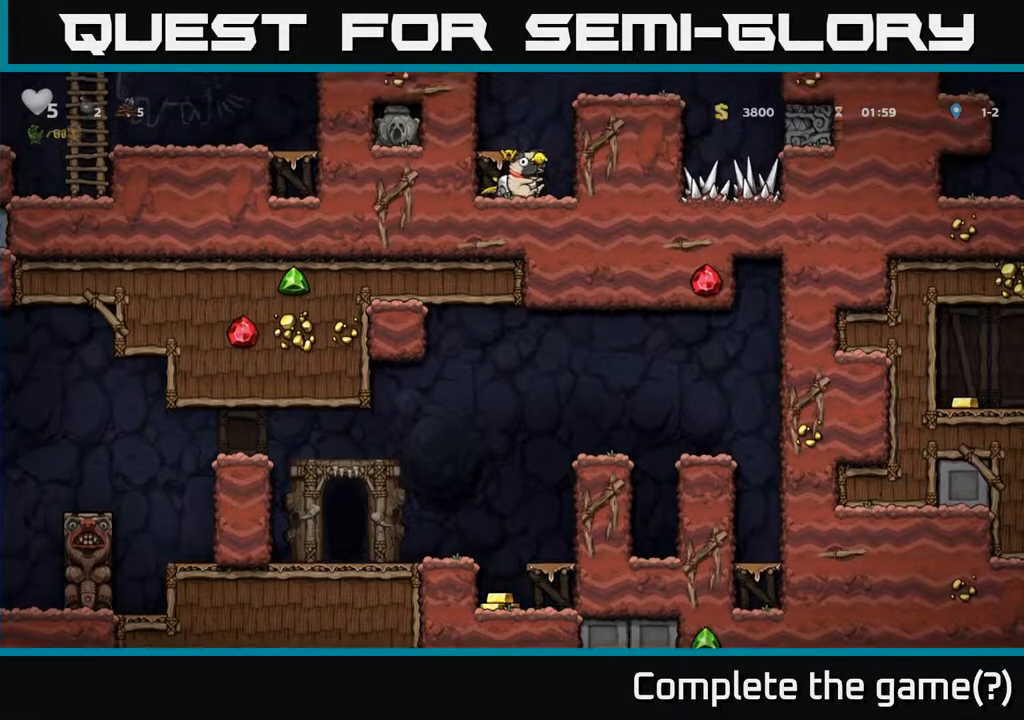
Gameplay with a controller (Xbox layout); each line is a JSON object with the inputs held at the frame after it. "events" lists button and stick changes between this image and that frame as [ms after this image, input, new state], when the widget could be followed in between.
{"buttons": ["DPAD_RIGHT"], "left_stick": "center", "right_stick": "center", "events": [[167, "A", "down"], [250, "DPAD_RIGHT", "up"], [350, "A", "up"], [483, "DPAD_RIGHT", "down"]]}
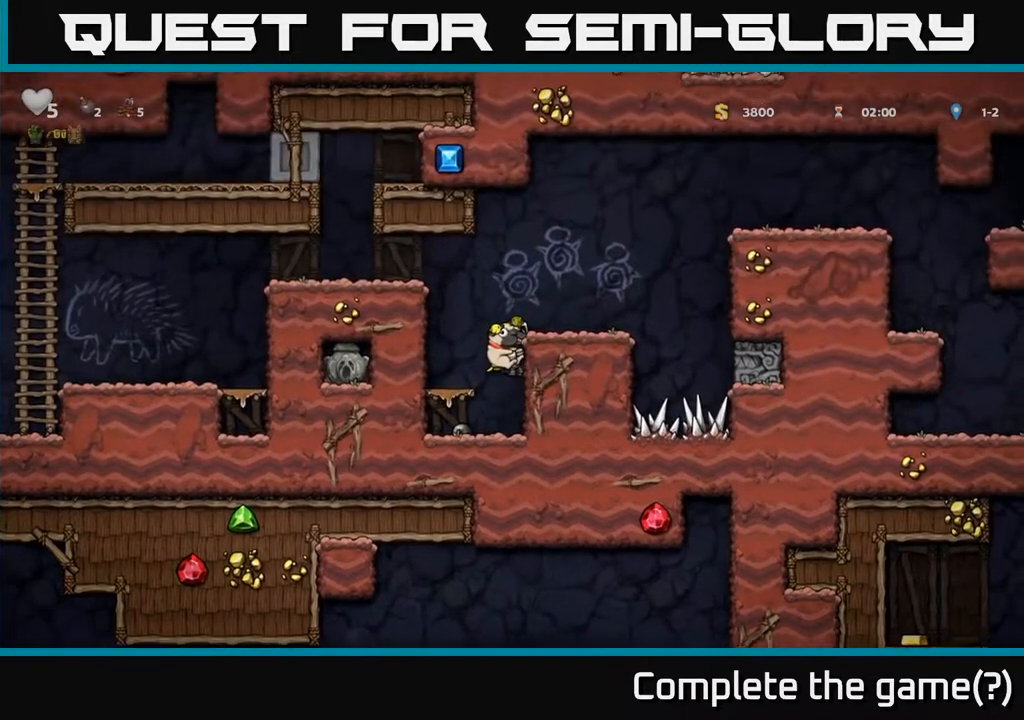
{"buttons": [], "left_stick": "center", "right_stick": "center", "events": [[133, "A", "down"], [133, "DPAD_RIGHT", "up"], [300, "A", "up"], [350, "DPAD_RIGHT", "down"], [433, "DPAD_RIGHT", "up"]]}
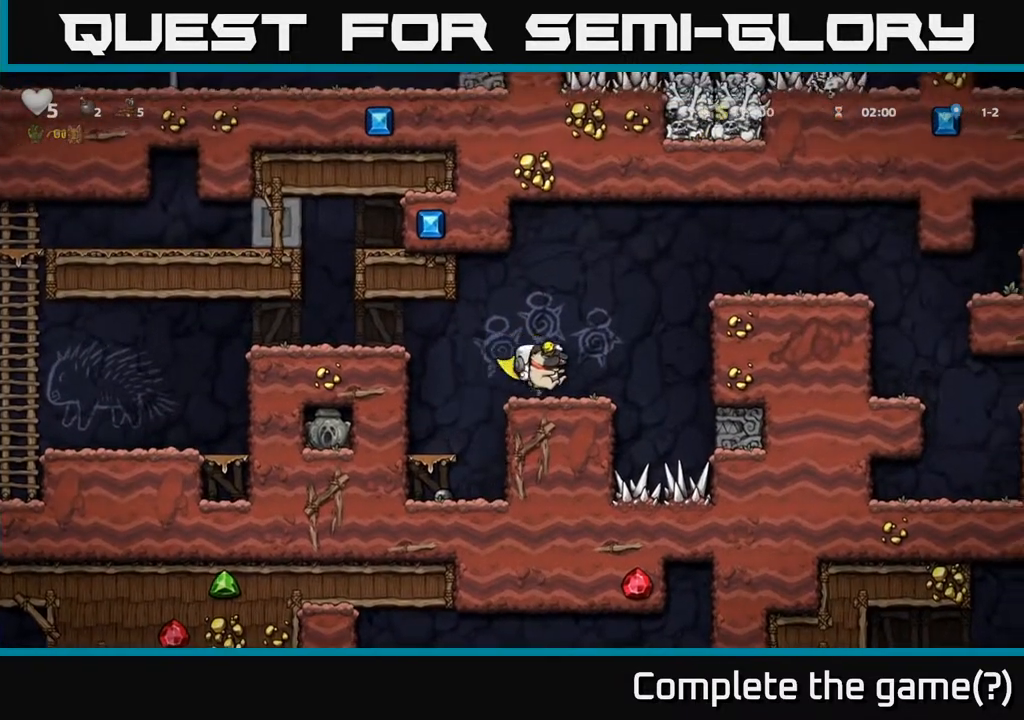
{"buttons": ["DPAD_LEFT"], "left_stick": "center", "right_stick": "center", "events": [[150, "DPAD_LEFT", "down"], [233, "A", "down"], [417, "A", "up"]]}
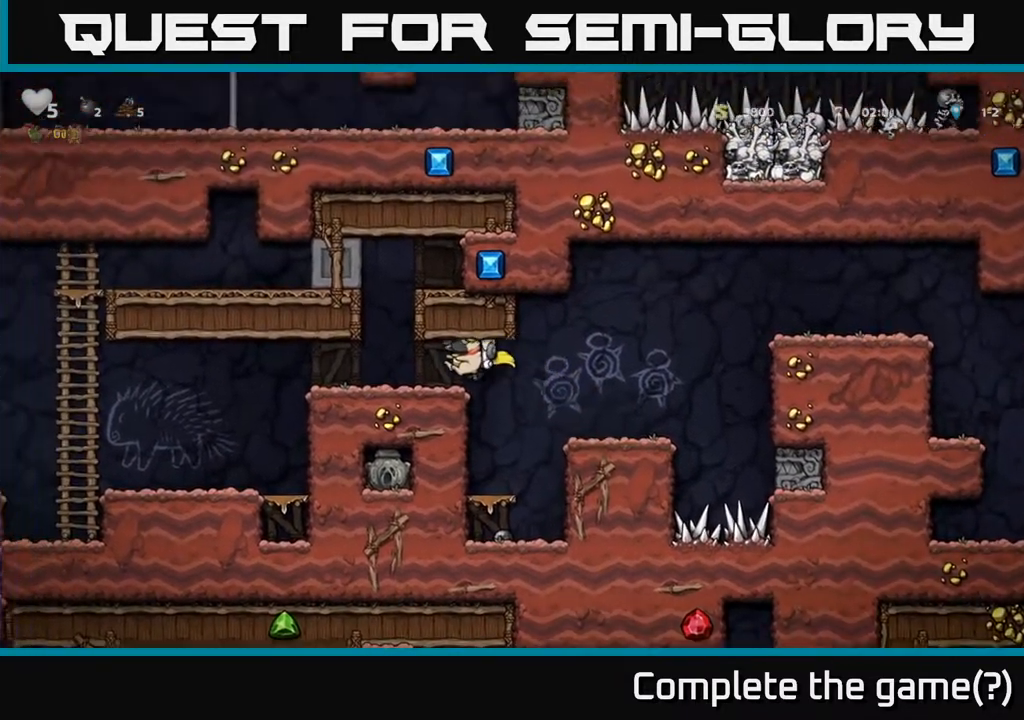
{"buttons": ["DPAD_LEFT"], "left_stick": "center", "right_stick": "center", "events": []}
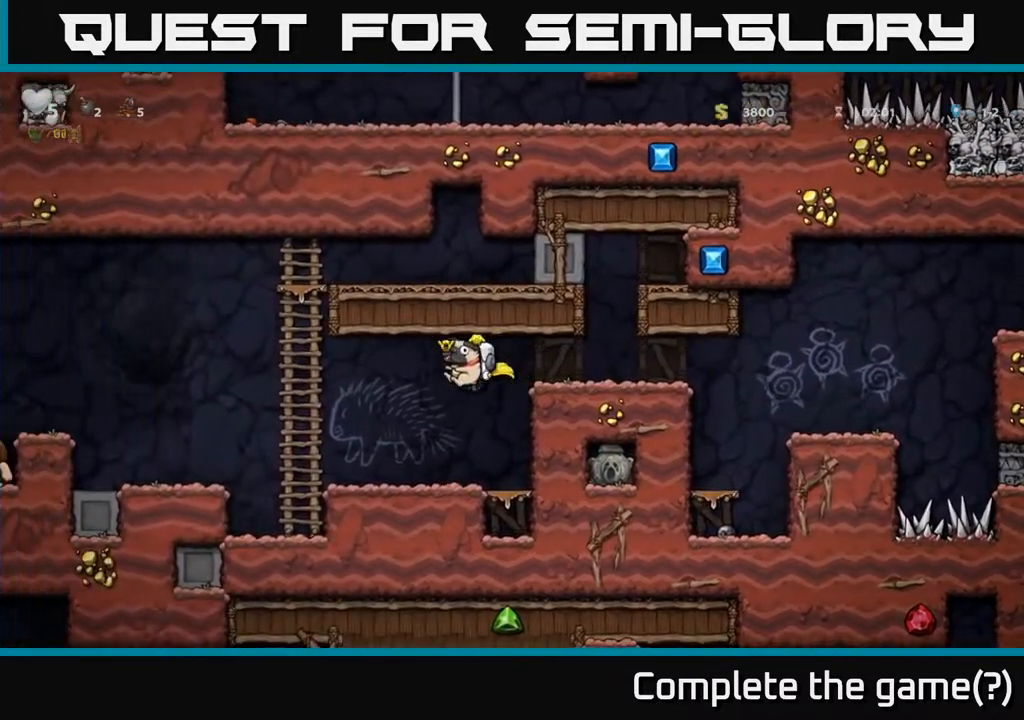
{"buttons": ["A", "DPAD_LEFT"], "left_stick": "center", "right_stick": "center", "events": [[17, "DPAD_LEFT", "up"], [217, "DPAD_LEFT", "down"], [367, "A", "down"]]}
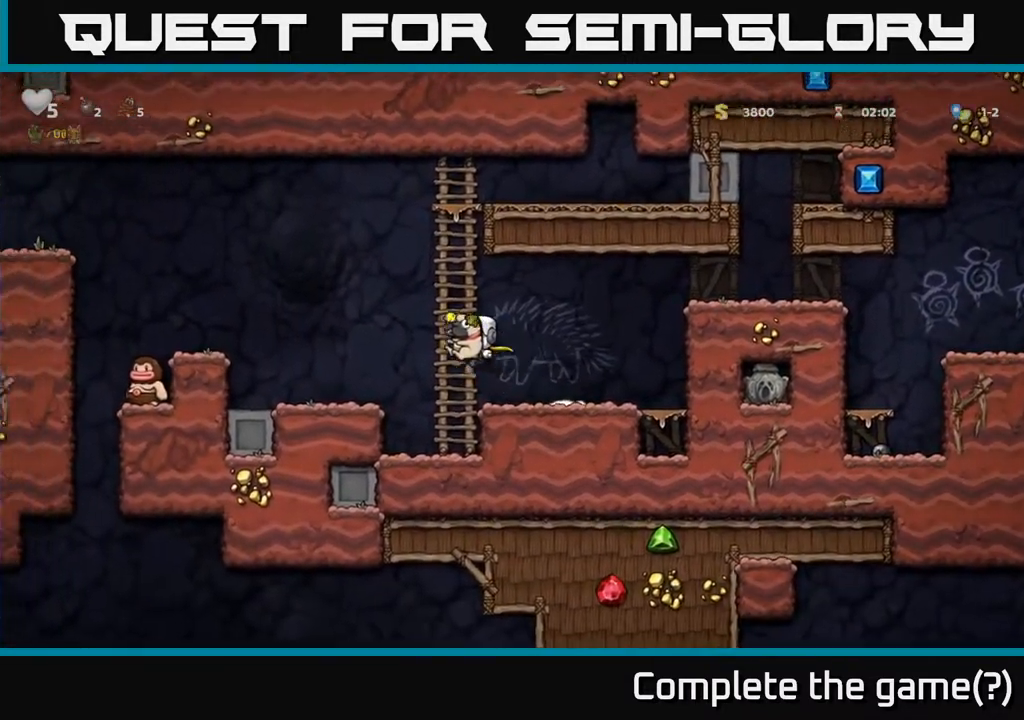
{"buttons": ["DPAD_LEFT"], "left_stick": "center", "right_stick": "center", "events": [[50, "A", "up"], [183, "DPAD_LEFT", "up"], [433, "DPAD_LEFT", "down"]]}
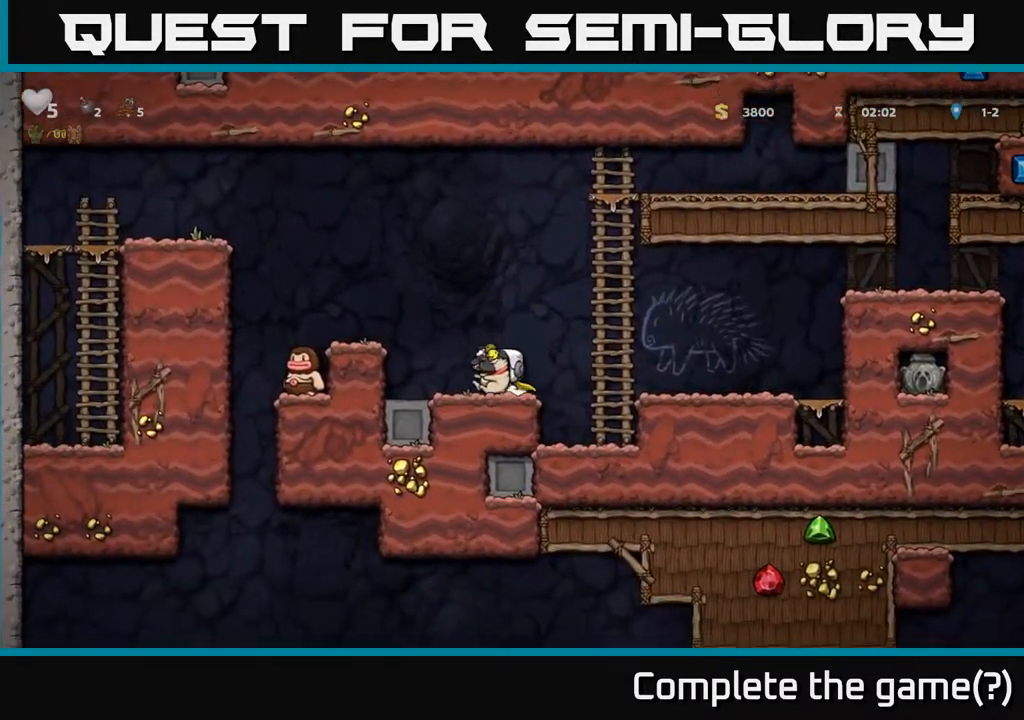
{"buttons": [], "left_stick": "center", "right_stick": "center", "events": [[17, "A", "down"], [300, "A", "up"], [317, "DPAD_LEFT", "up"]]}
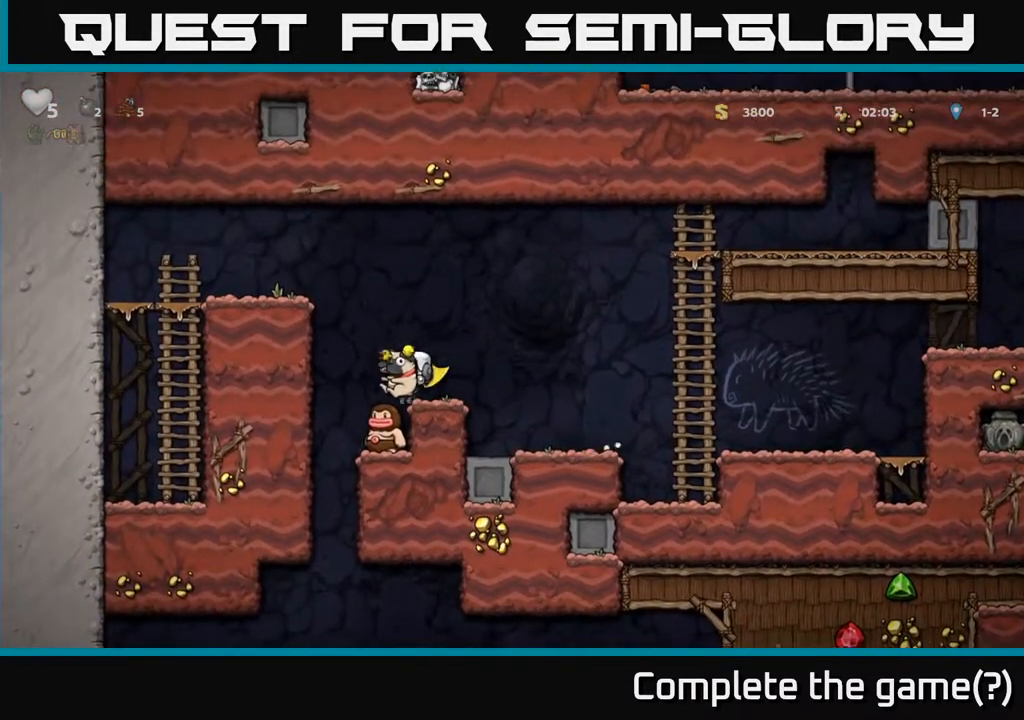
{"buttons": [], "left_stick": "center", "right_stick": "center", "events": [[267, "DPAD_LEFT", "down"], [317, "DPAD_LEFT", "up"]]}
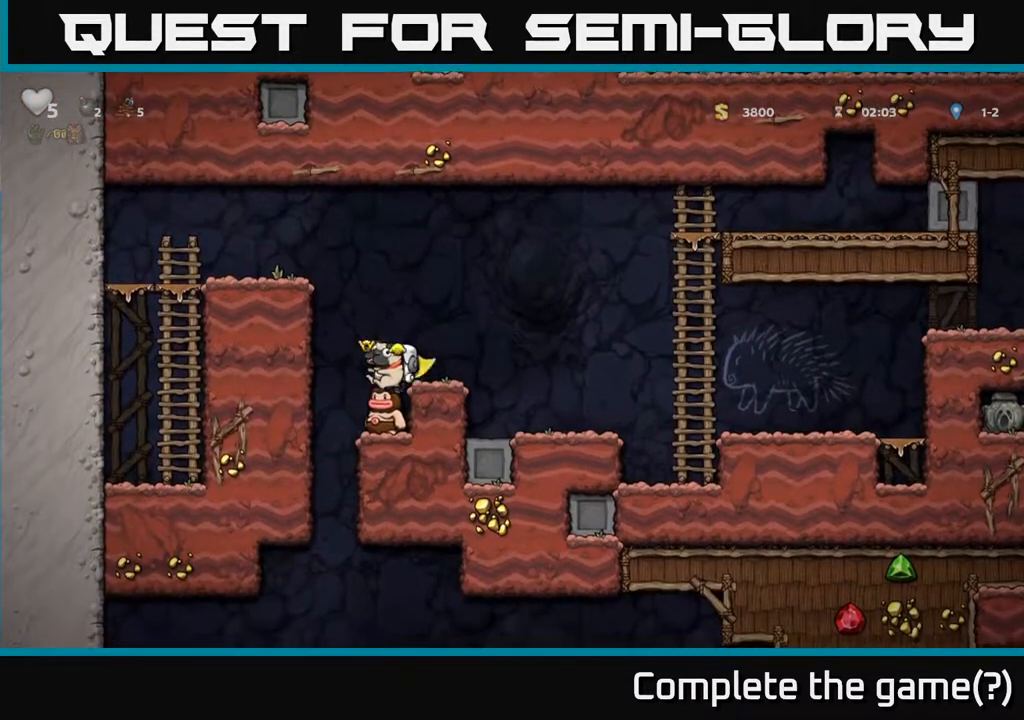
{"buttons": [], "left_stick": "center", "right_stick": "center", "events": []}
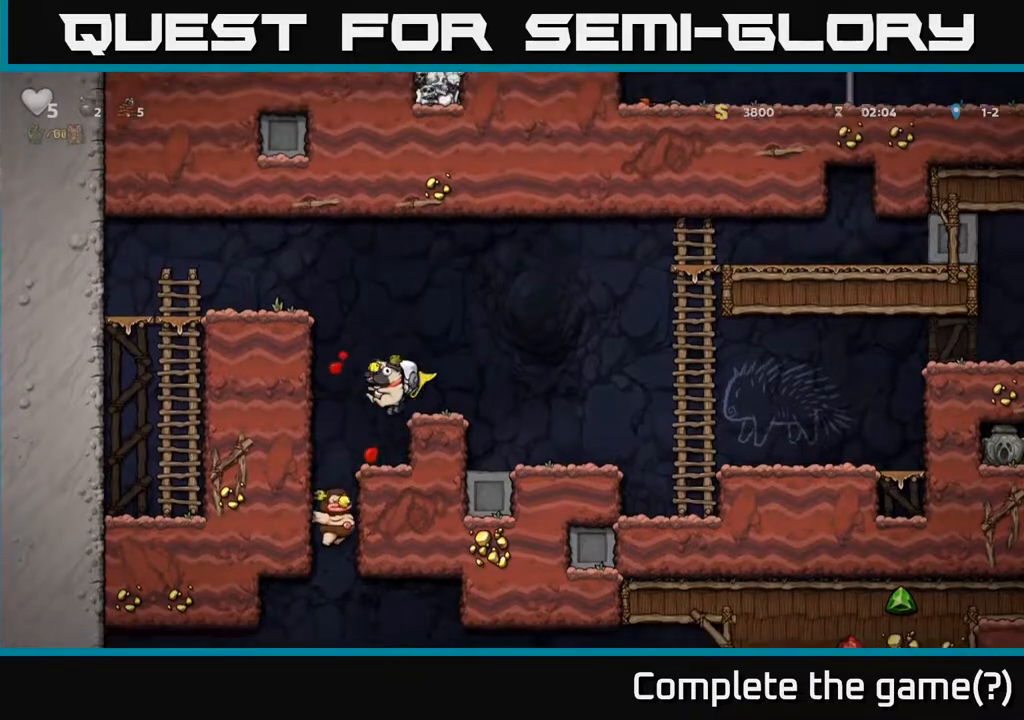
{"buttons": ["DPAD_LEFT"], "left_stick": "center", "right_stick": "center", "events": [[100, "DPAD_LEFT", "down"], [150, "DPAD_LEFT", "up"], [467, "DPAD_LEFT", "down"]]}
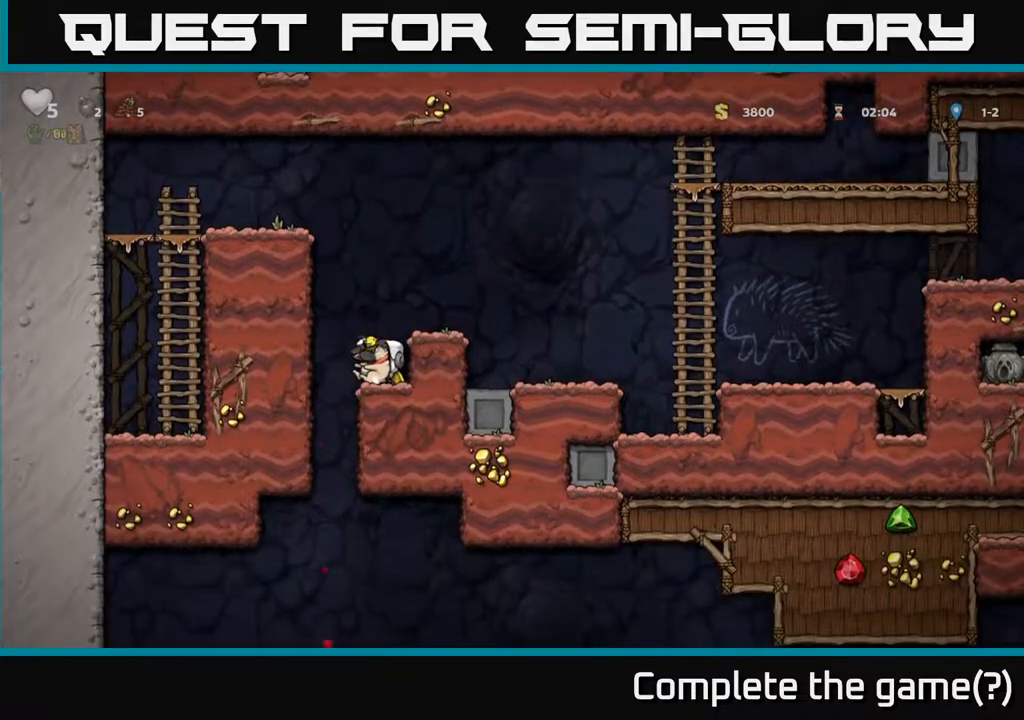
{"buttons": ["DPAD_DOWN"], "left_stick": "center", "right_stick": "center", "events": [[117, "DPAD_LEFT", "up"], [167, "DPAD_RIGHT", "down"], [333, "DPAD_DOWN", "down"], [367, "DPAD_RIGHT", "up"]]}
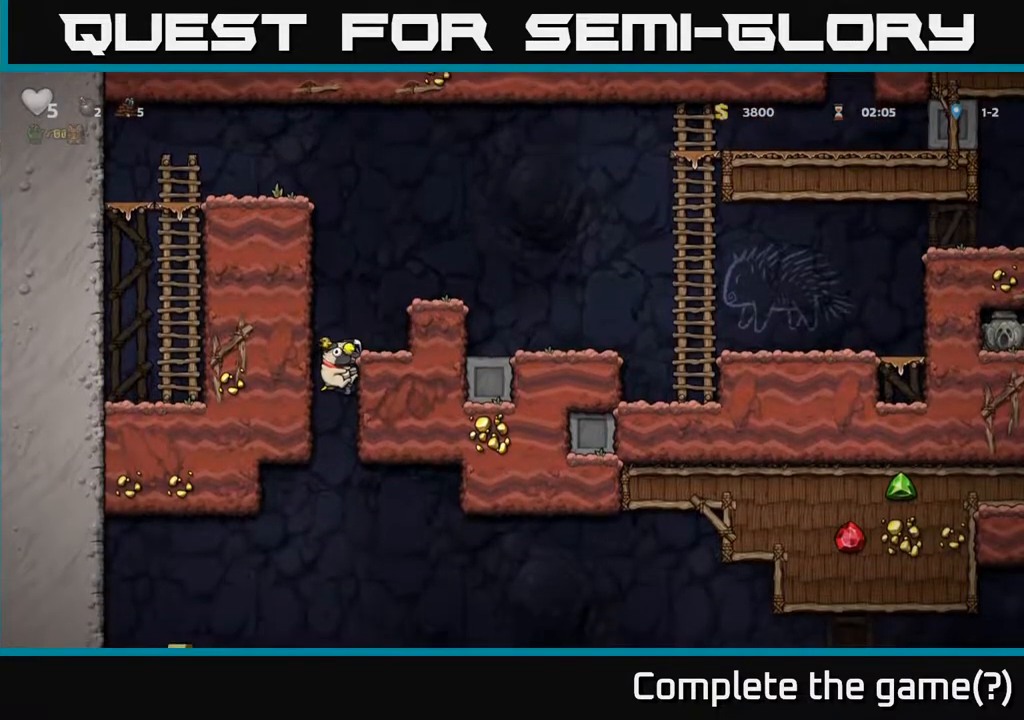
{"buttons": ["DPAD_DOWN"], "left_stick": "center", "right_stick": "center", "events": []}
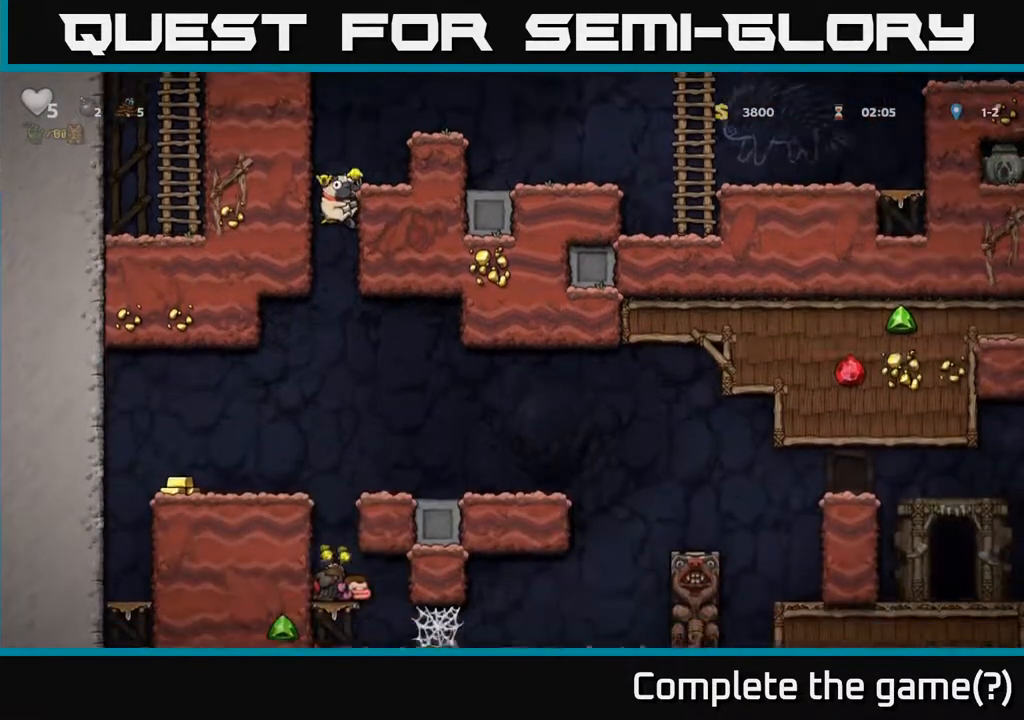
{"buttons": ["DPAD_LEFT"], "left_stick": "center", "right_stick": "center", "events": [[200, "A", "down"], [317, "A", "up"], [350, "DPAD_DOWN", "up"], [450, "DPAD_LEFT", "down"]]}
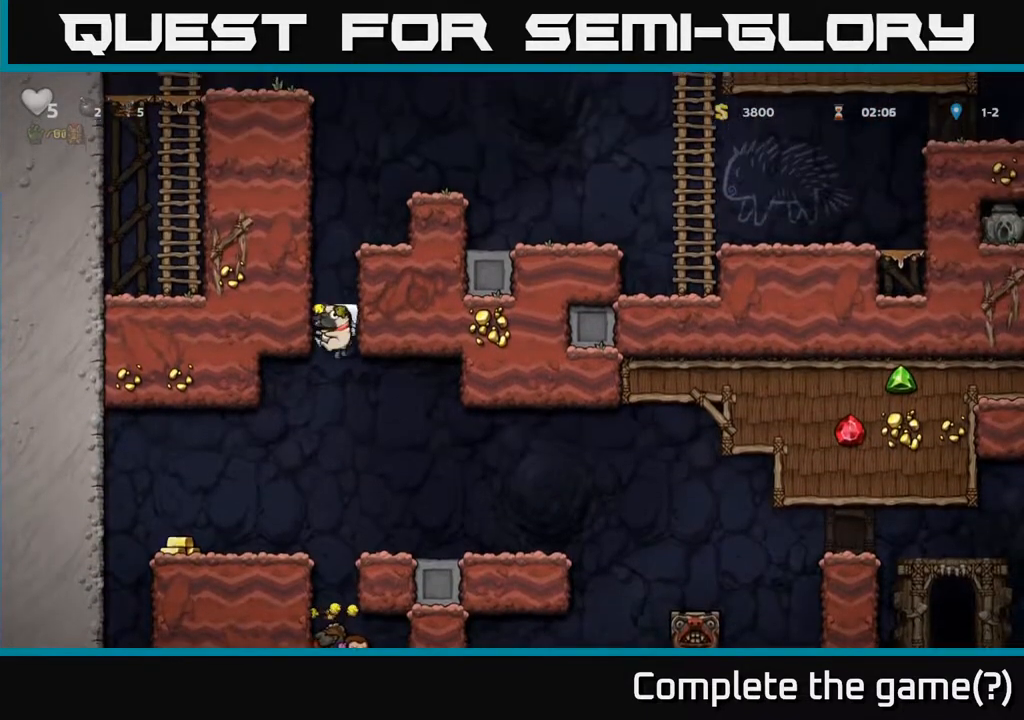
{"buttons": ["DPAD_RIGHT"], "left_stick": "center", "right_stick": "center", "events": [[350, "DPAD_LEFT", "up"], [383, "DPAD_RIGHT", "down"]]}
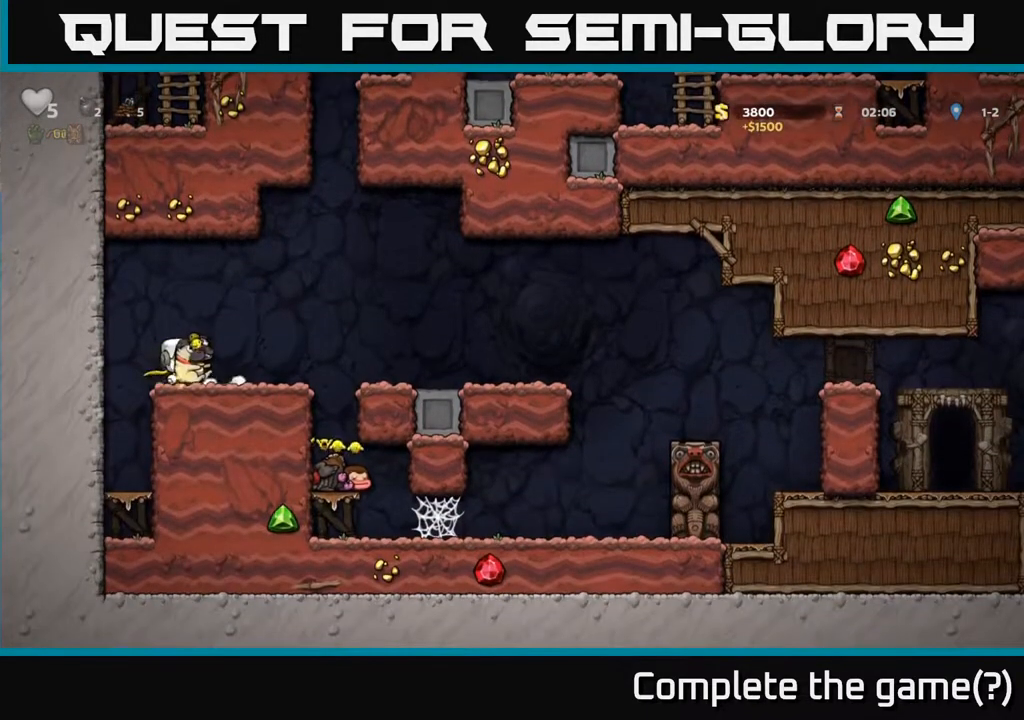
{"buttons": [], "left_stick": "center", "right_stick": "center", "events": [[283, "DPAD_RIGHT", "up"]]}
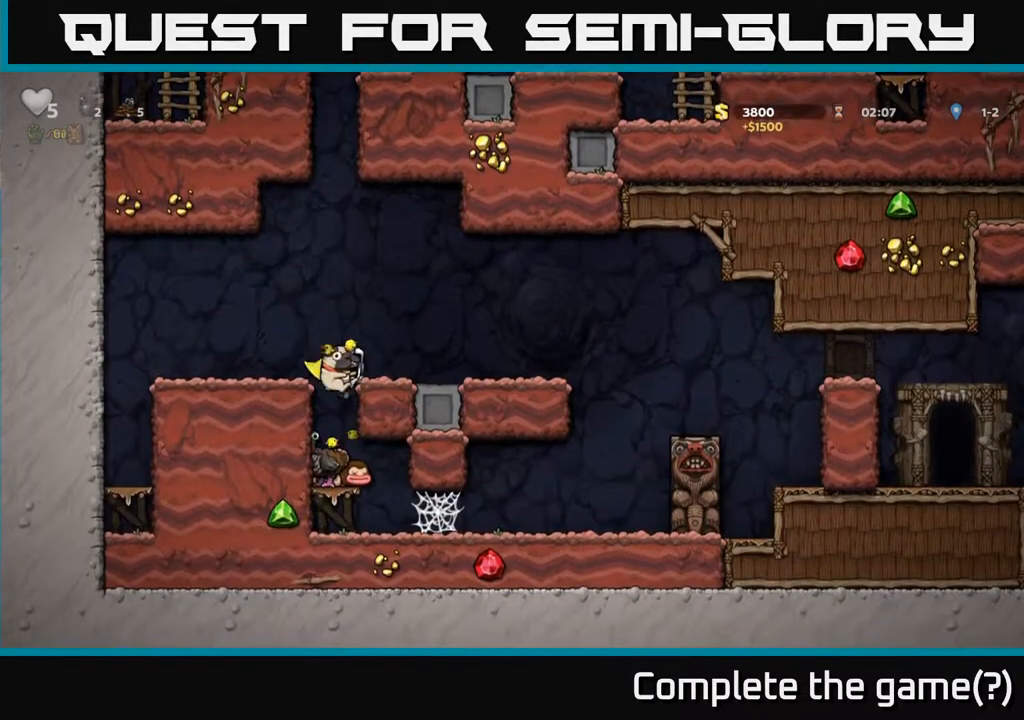
{"buttons": [], "left_stick": "center", "right_stick": "center", "events": []}
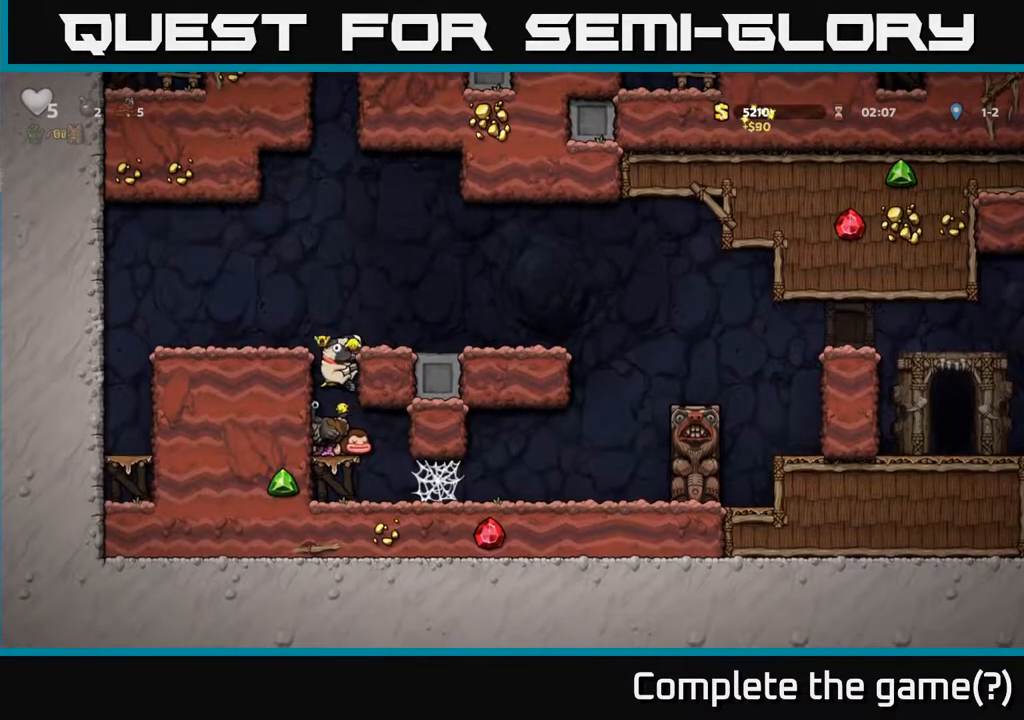
{"buttons": [], "left_stick": "center", "right_stick": "center", "events": []}
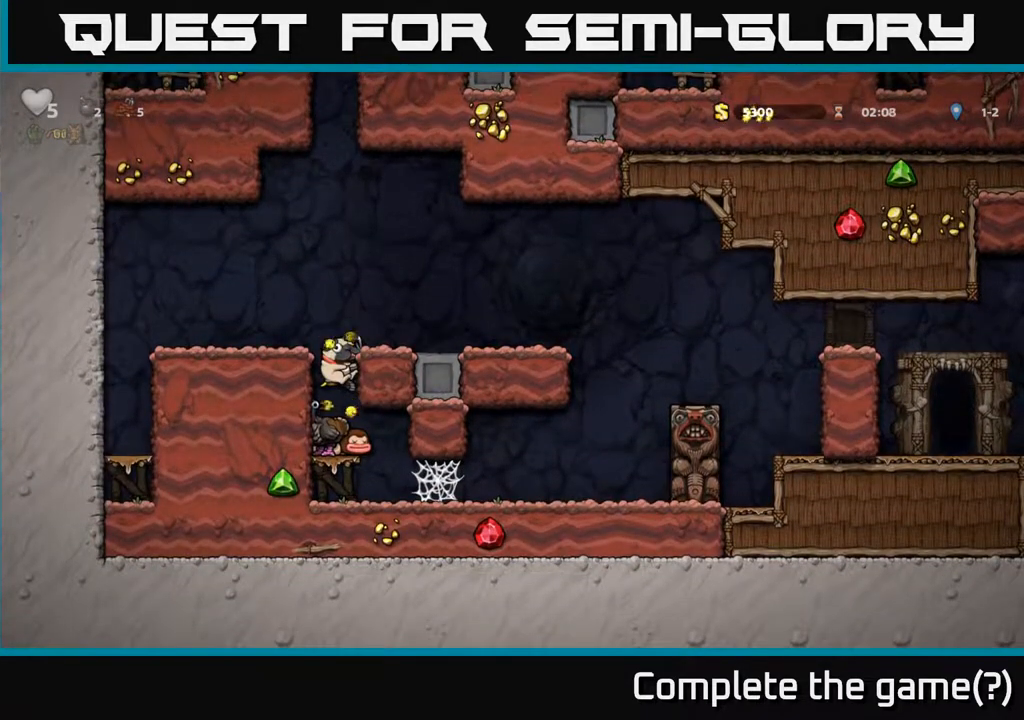
{"buttons": [], "left_stick": "center", "right_stick": "center", "events": []}
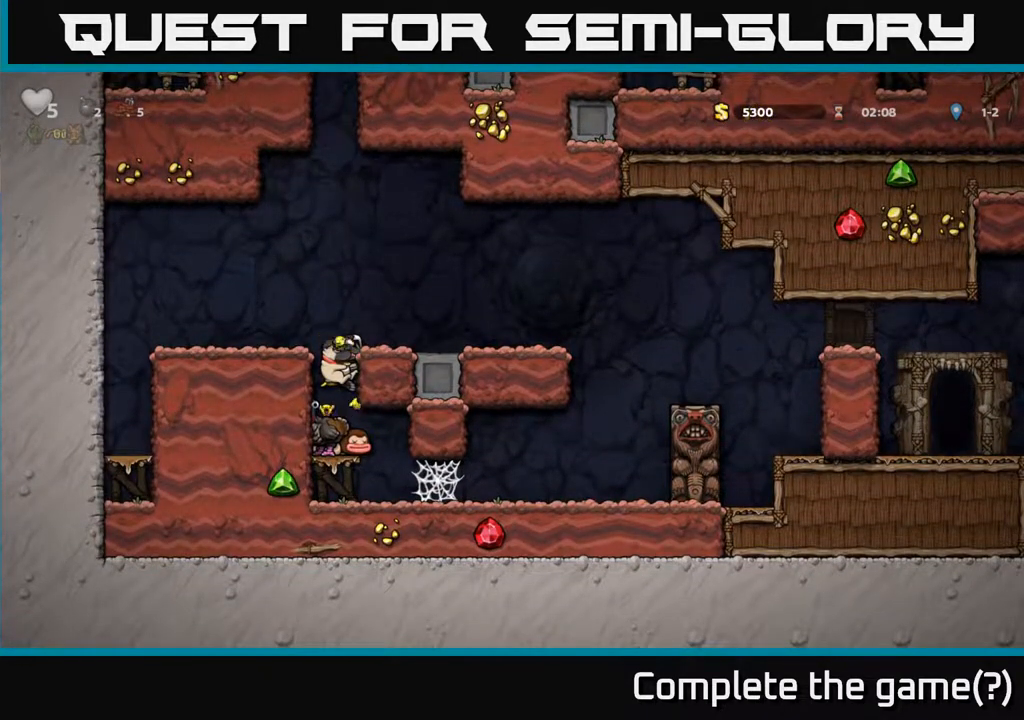
{"buttons": [], "left_stick": "center", "right_stick": "center", "events": []}
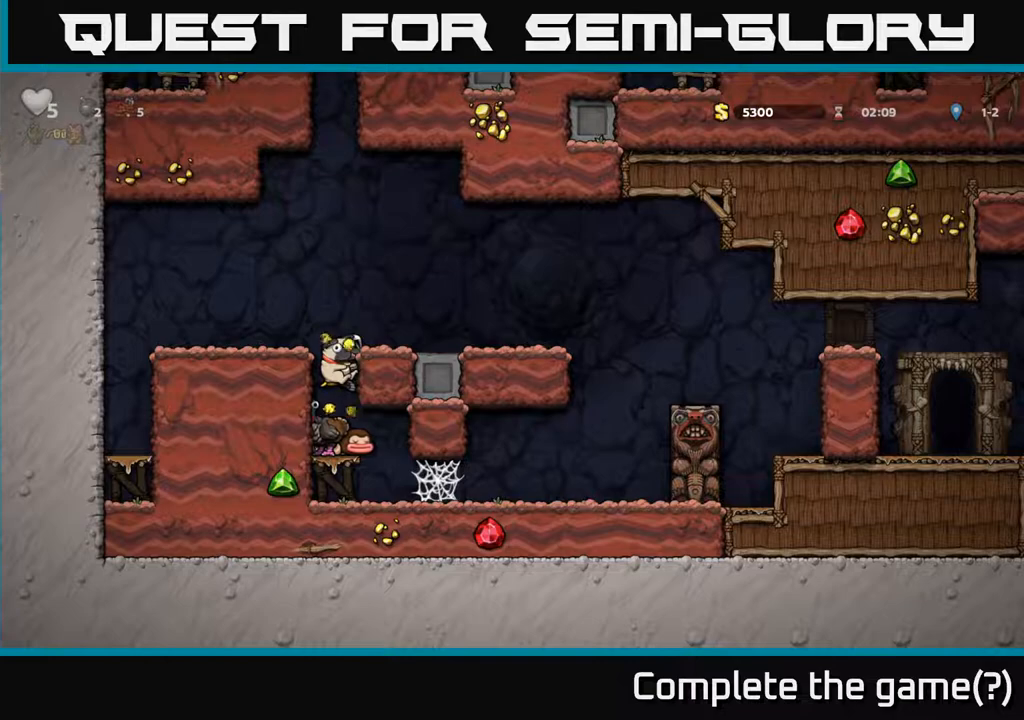
{"buttons": [], "left_stick": "center", "right_stick": "center", "events": []}
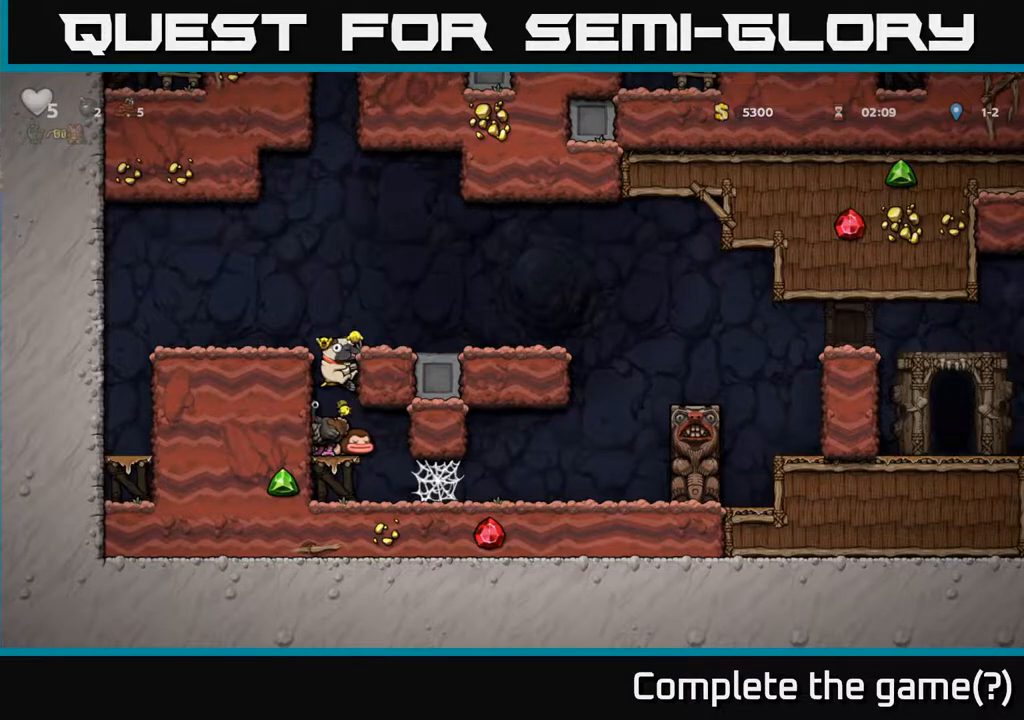
{"buttons": [], "left_stick": "center", "right_stick": "center", "events": [[167, "DPAD_DOWN", "down"], [200, "A", "down"], [267, "A", "up"], [267, "DPAD_DOWN", "up"]]}
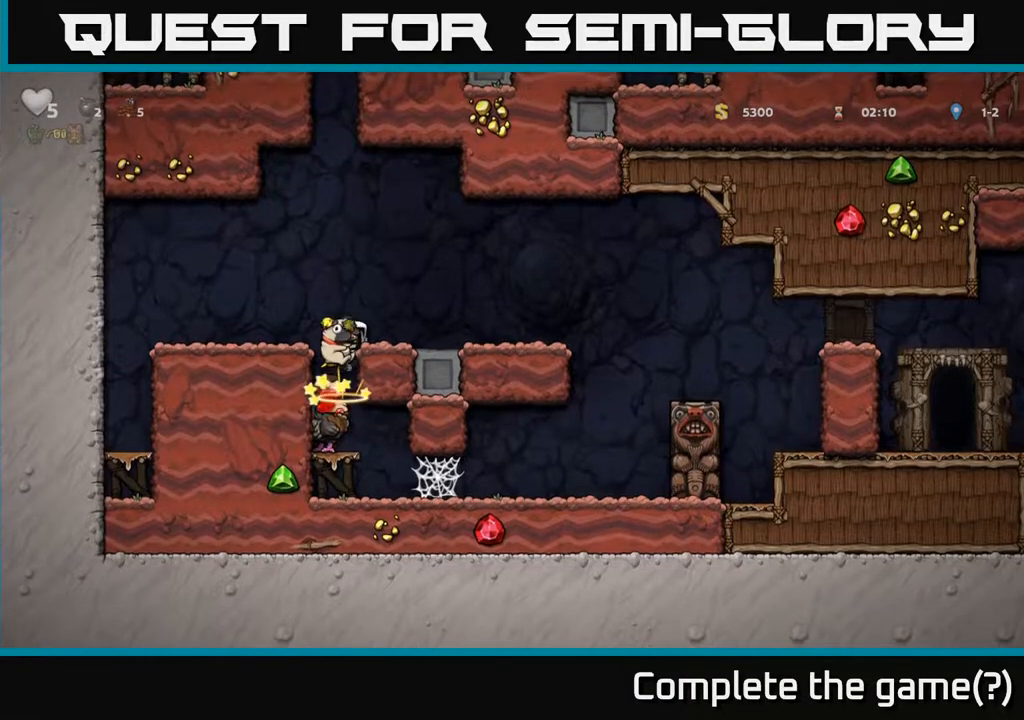
{"buttons": ["DPAD_RIGHT"], "left_stick": "center", "right_stick": "center", "events": [[183, "DPAD_RIGHT", "down"]]}
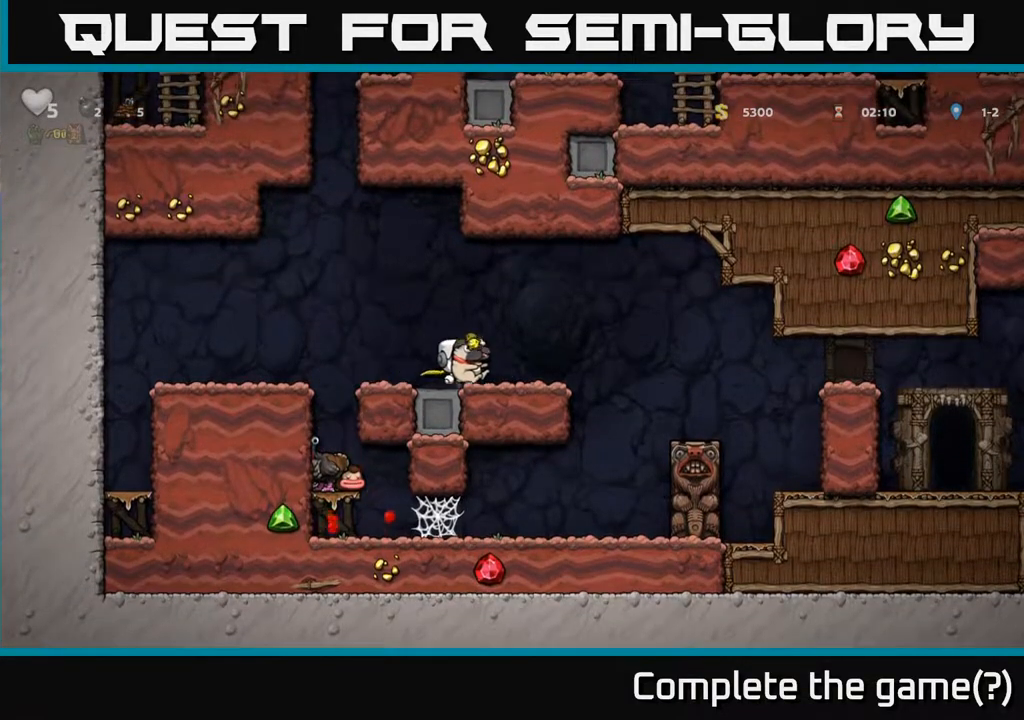
{"buttons": ["DPAD_RIGHT"], "left_stick": "center", "right_stick": "center", "events": [[17, "DPAD_RIGHT", "up"], [200, "DPAD_RIGHT", "down"], [333, "A", "down"], [400, "A", "up"]]}
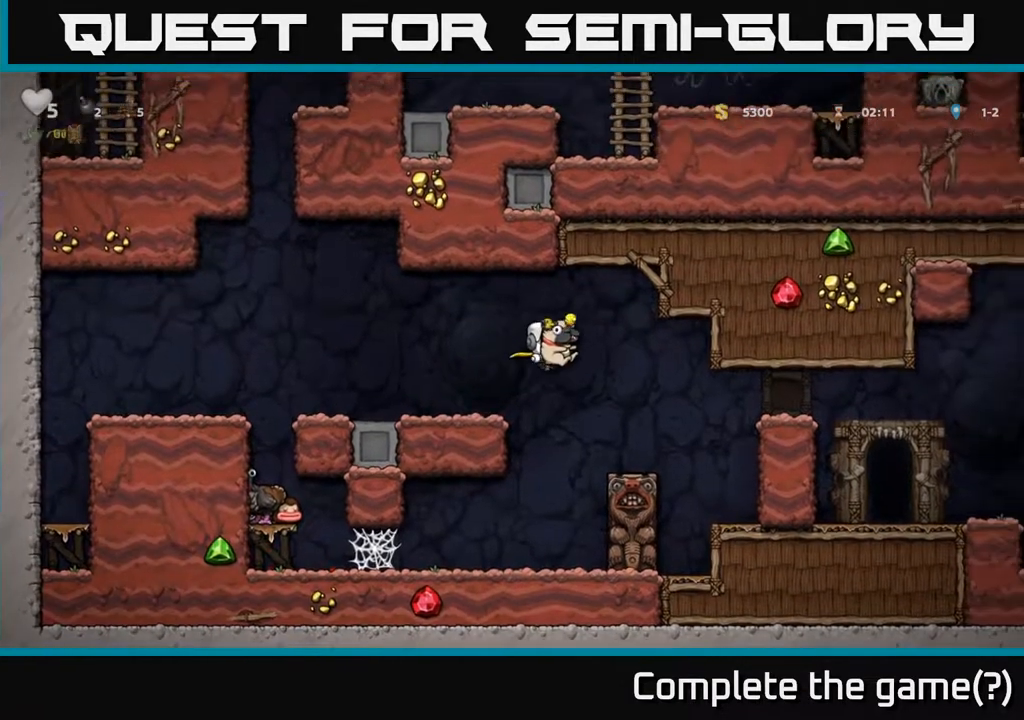
{"buttons": ["A", "DPAD_RIGHT"], "left_stick": "center", "right_stick": "center", "events": [[167, "A", "down"]]}
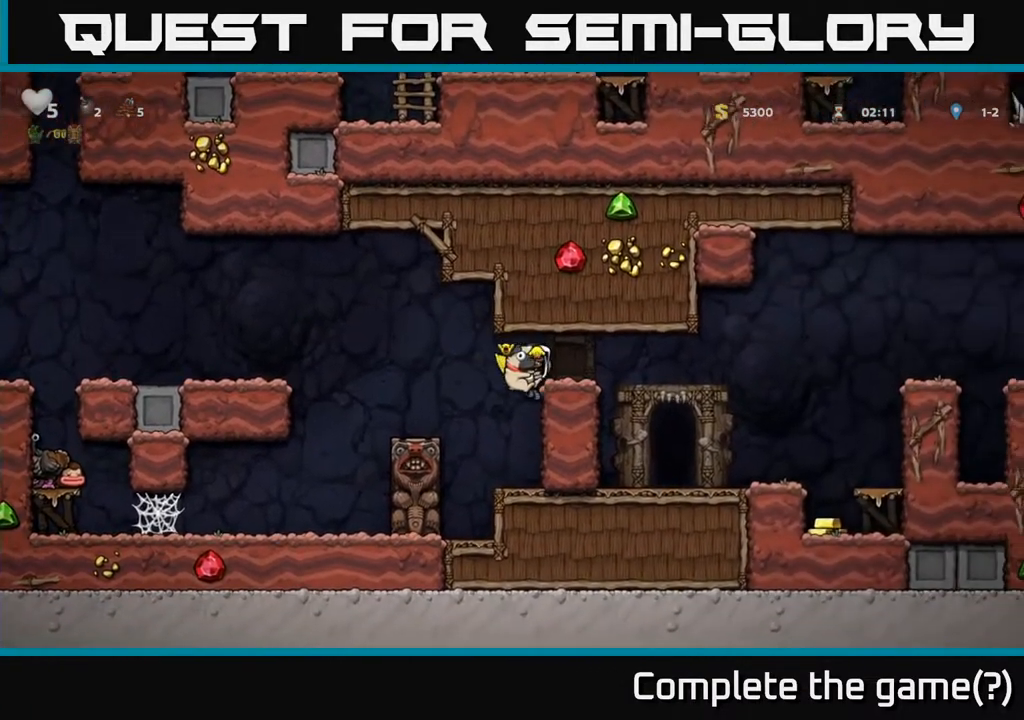
{"buttons": ["A", "DPAD_RIGHT"], "left_stick": "center", "right_stick": "center", "events": [[317, "A", "up"], [433, "A", "down"]]}
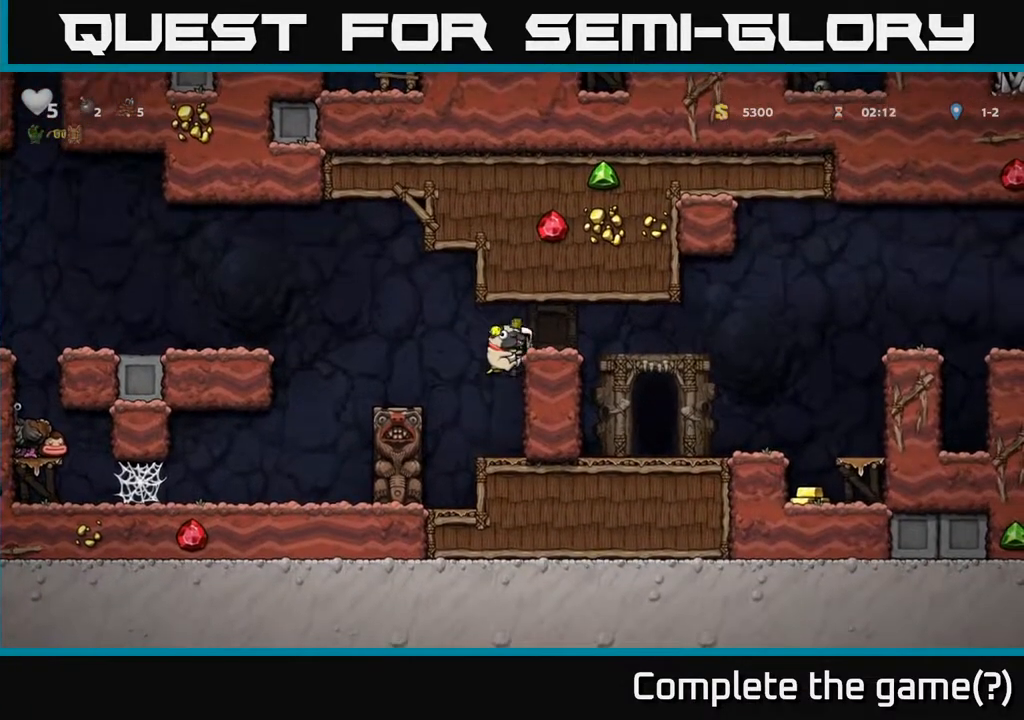
{"buttons": [], "left_stick": "center", "right_stick": "center", "events": [[100, "A", "up"], [300, "DPAD_RIGHT", "up"]]}
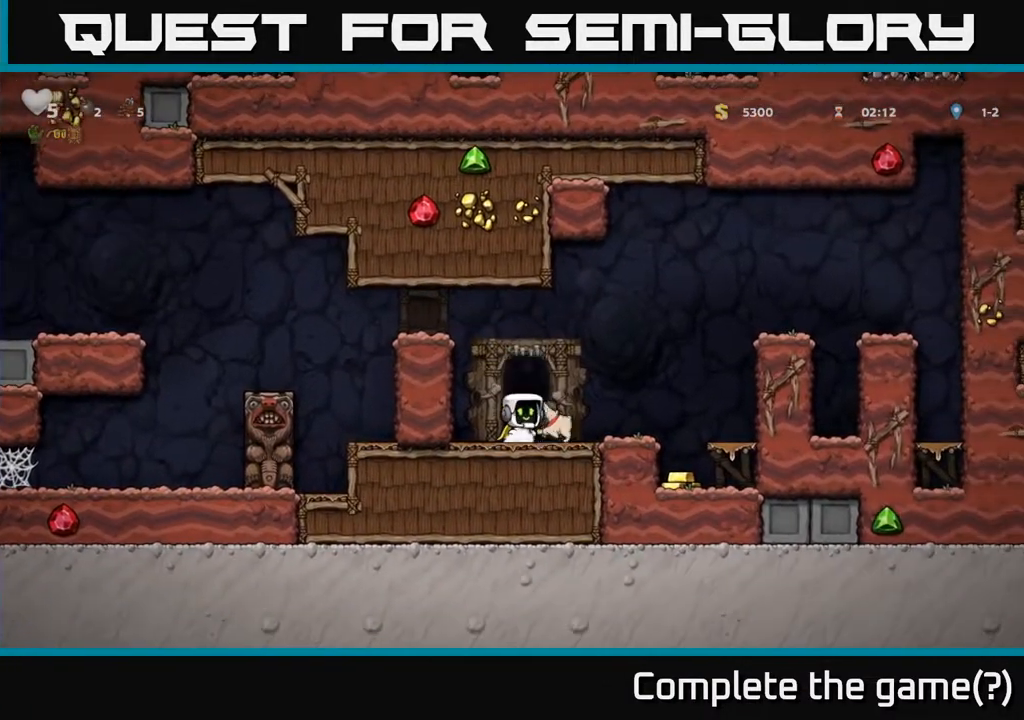
{"buttons": ["DPAD_RIGHT"], "left_stick": "center", "right_stick": "center", "events": [[33, "DPAD_RIGHT", "down"]]}
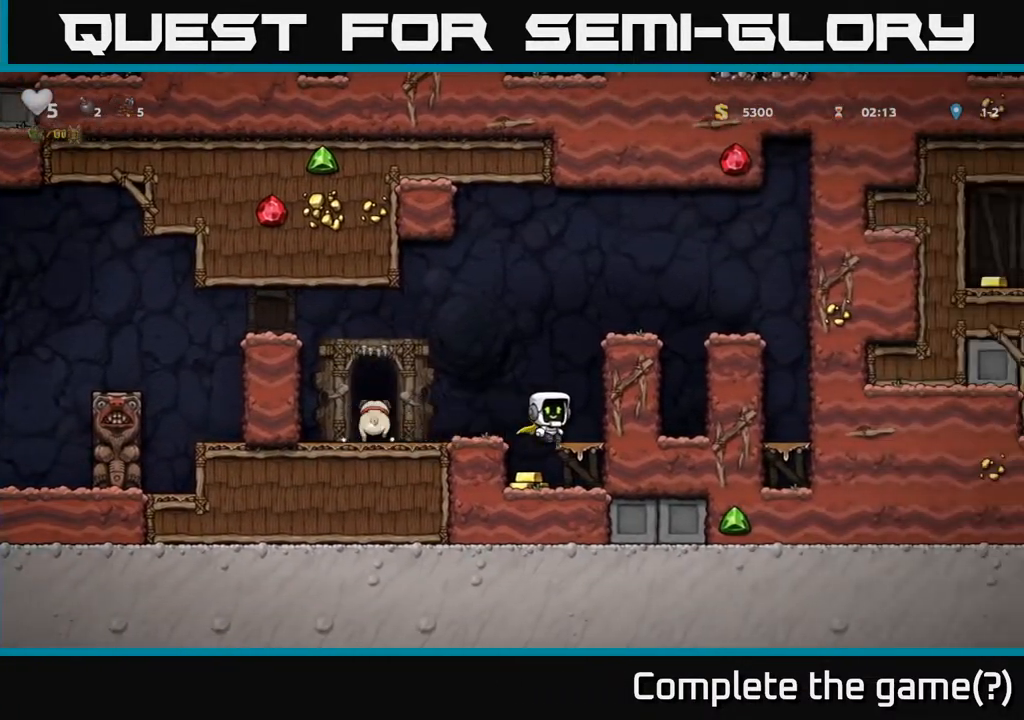
{"buttons": ["A", "DPAD_DOWN"], "left_stick": "center", "right_stick": "center", "events": [[17, "DPAD_RIGHT", "up"], [67, "DPAD_LEFT", "down"], [217, "DPAD_LEFT", "up"], [333, "DPAD_DOWN", "down"], [333, "DPAD_RIGHT", "down"], [350, "DPAD_RIGHT", "up"], [483, "A", "down"]]}